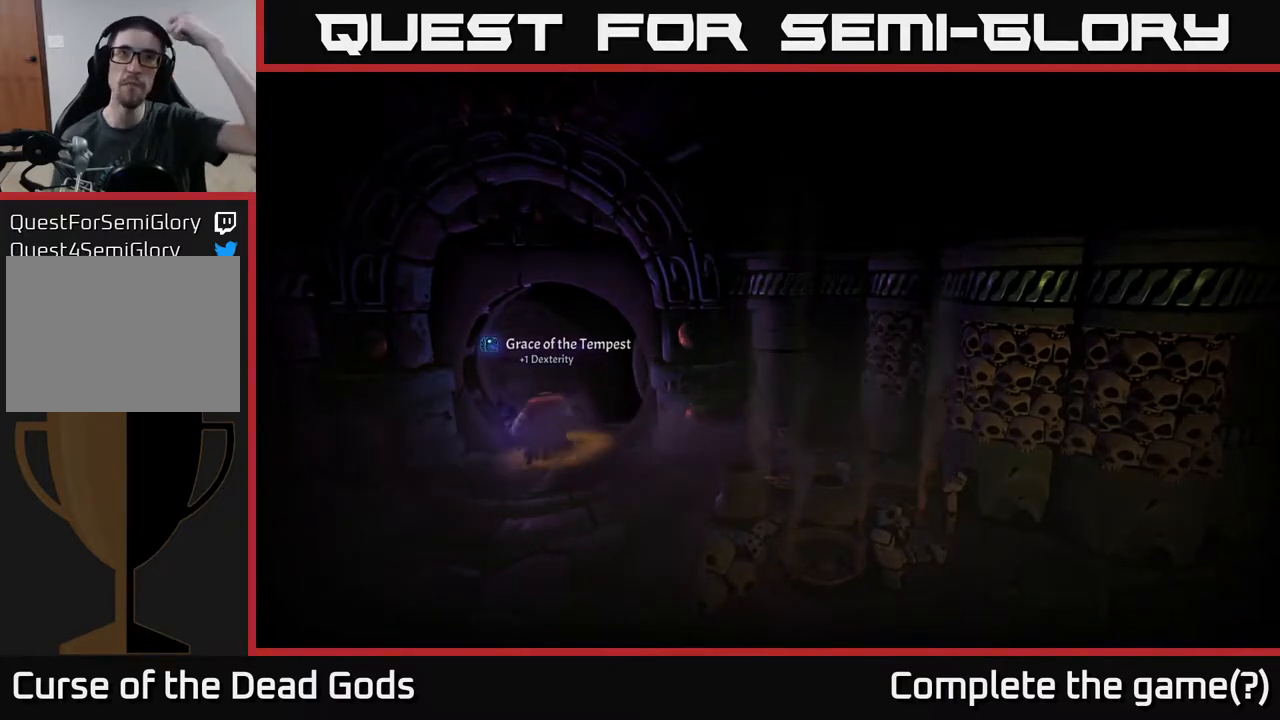
Gameplay with a controller (Xbox layout); each line is a JSON object with the inputs held at the frame after it. "events" lists button and stick changes between this image and that frame as [ms after this image, input, new state], when the widget could be followed in between.
{"buttons": [], "left_stick": "center", "right_stick": "center", "events": []}
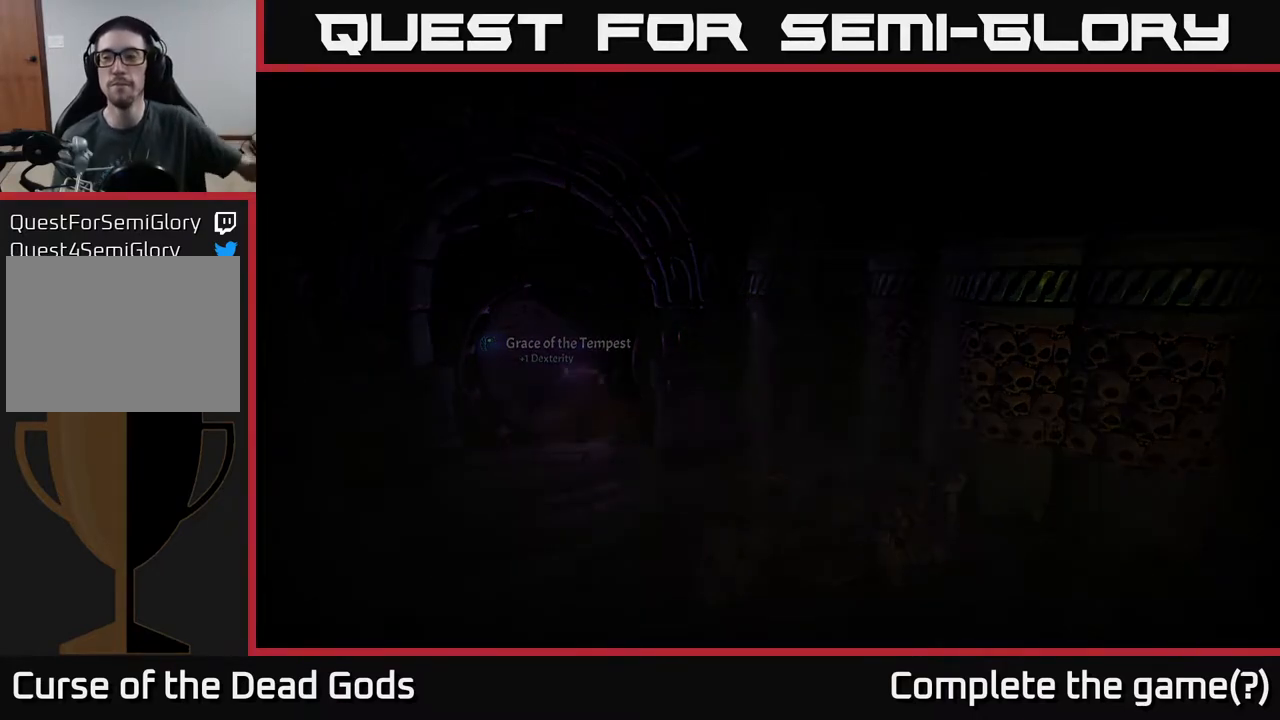
{"buttons": [], "left_stick": "center", "right_stick": "center", "events": []}
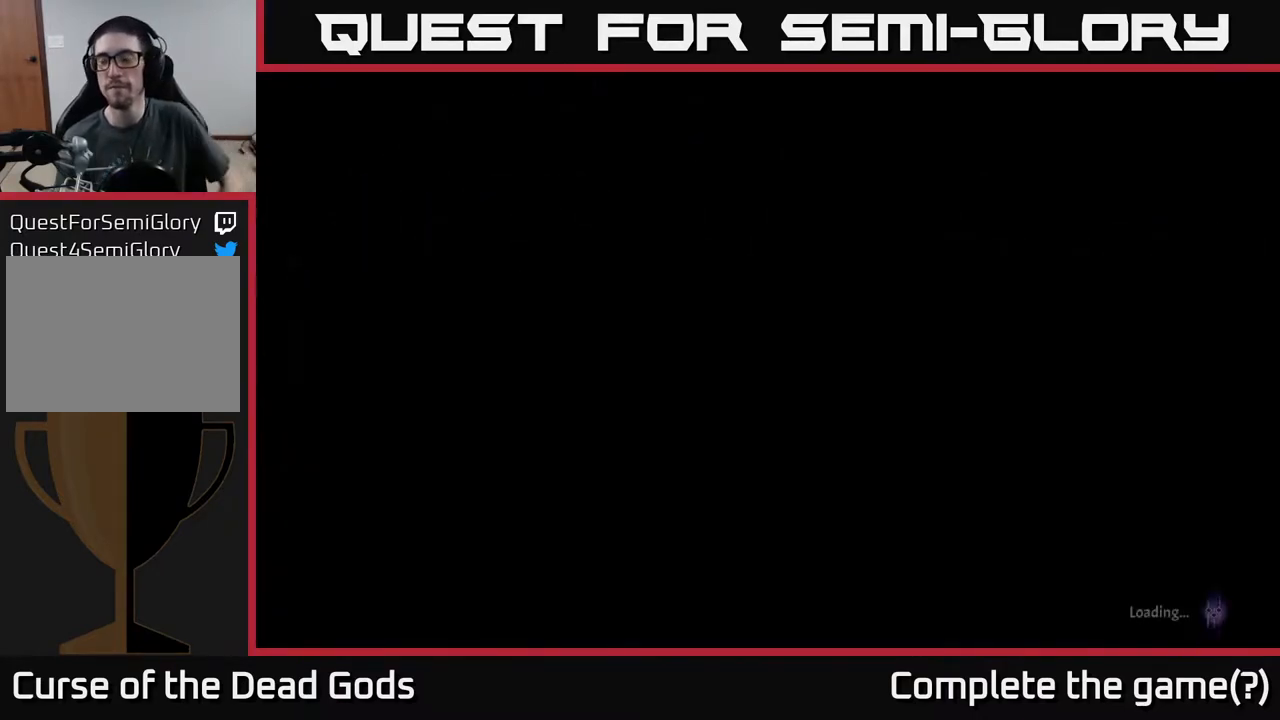
{"buttons": [], "left_stick": "center", "right_stick": "center", "events": []}
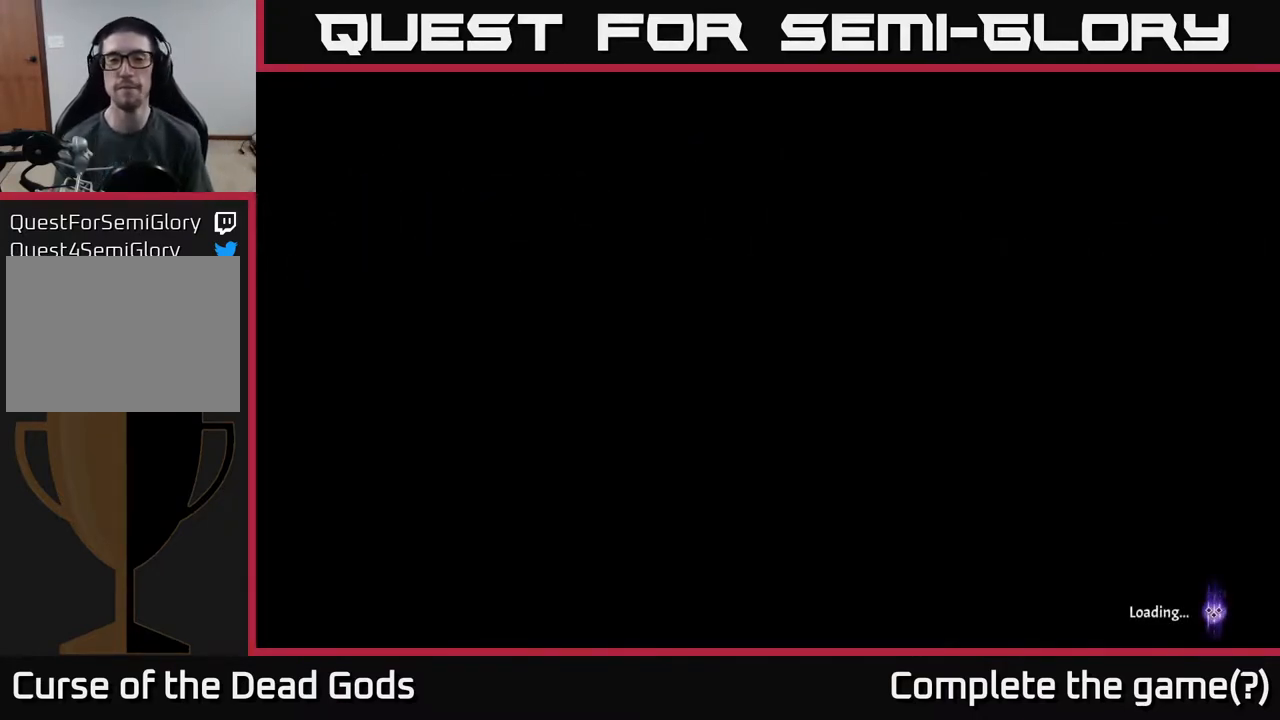
{"buttons": [], "left_stick": "center", "right_stick": "center", "events": []}
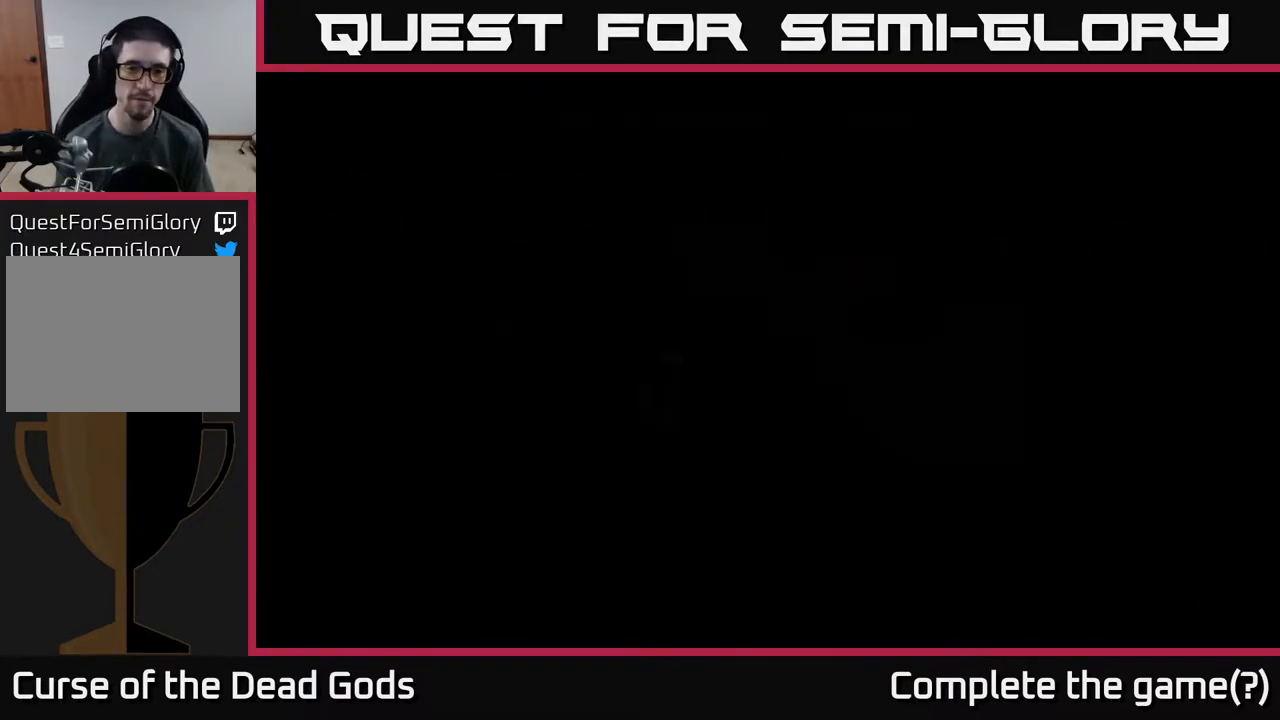
{"buttons": [], "left_stick": "center", "right_stick": "center", "events": []}
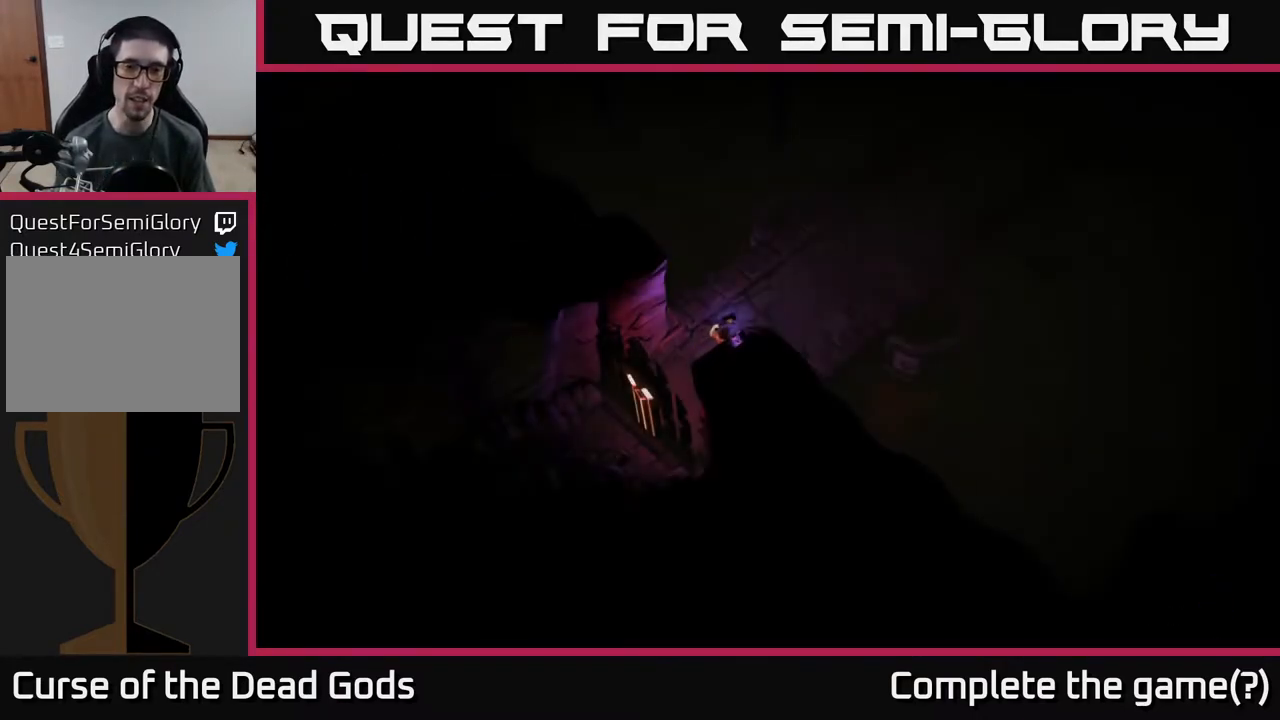
{"buttons": [], "left_stick": "up-right", "right_stick": "center", "events": [[50, "left_stick", "up-right"]]}
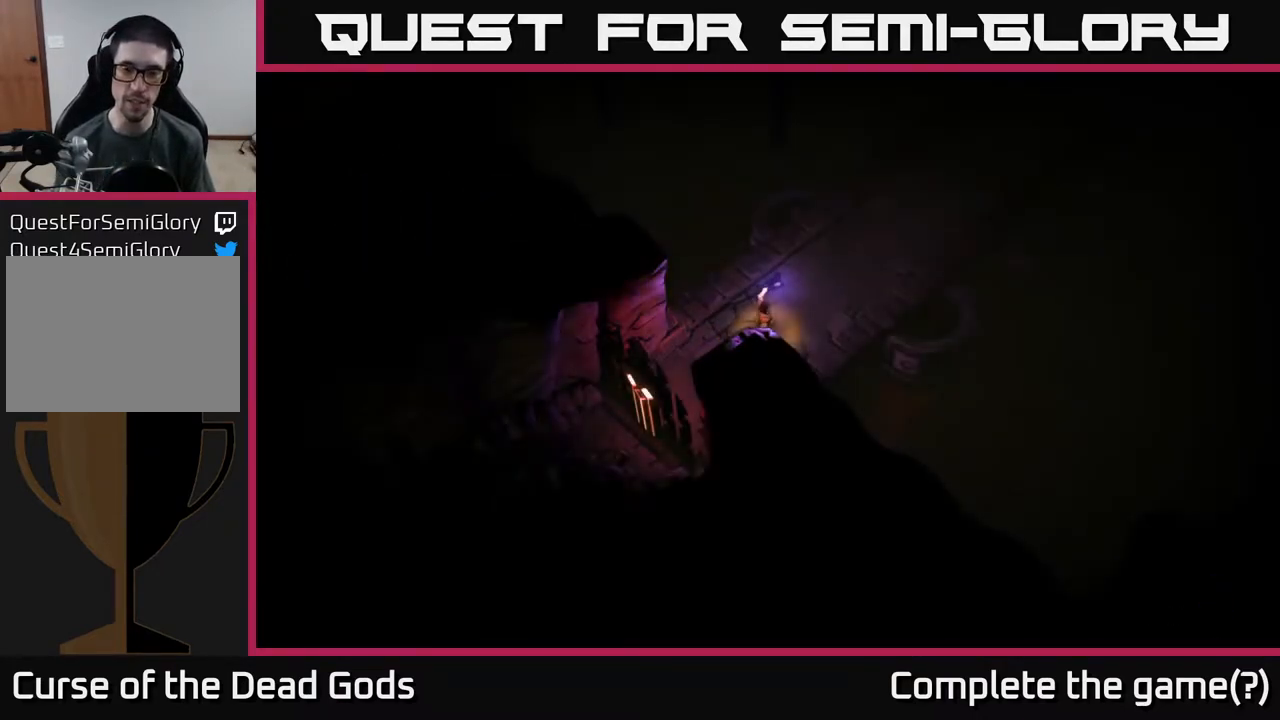
{"buttons": [], "left_stick": "up-right", "right_stick": "center", "events": []}
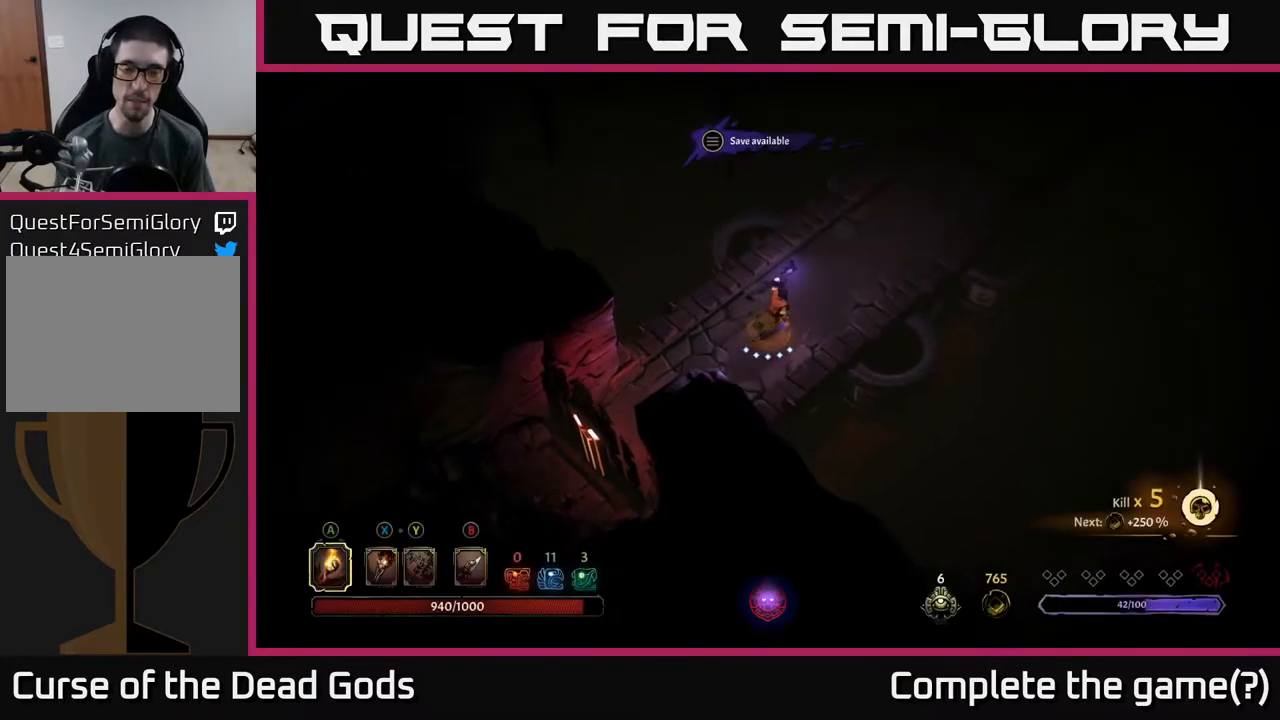
{"buttons": [], "left_stick": "up-right", "right_stick": "center", "events": []}
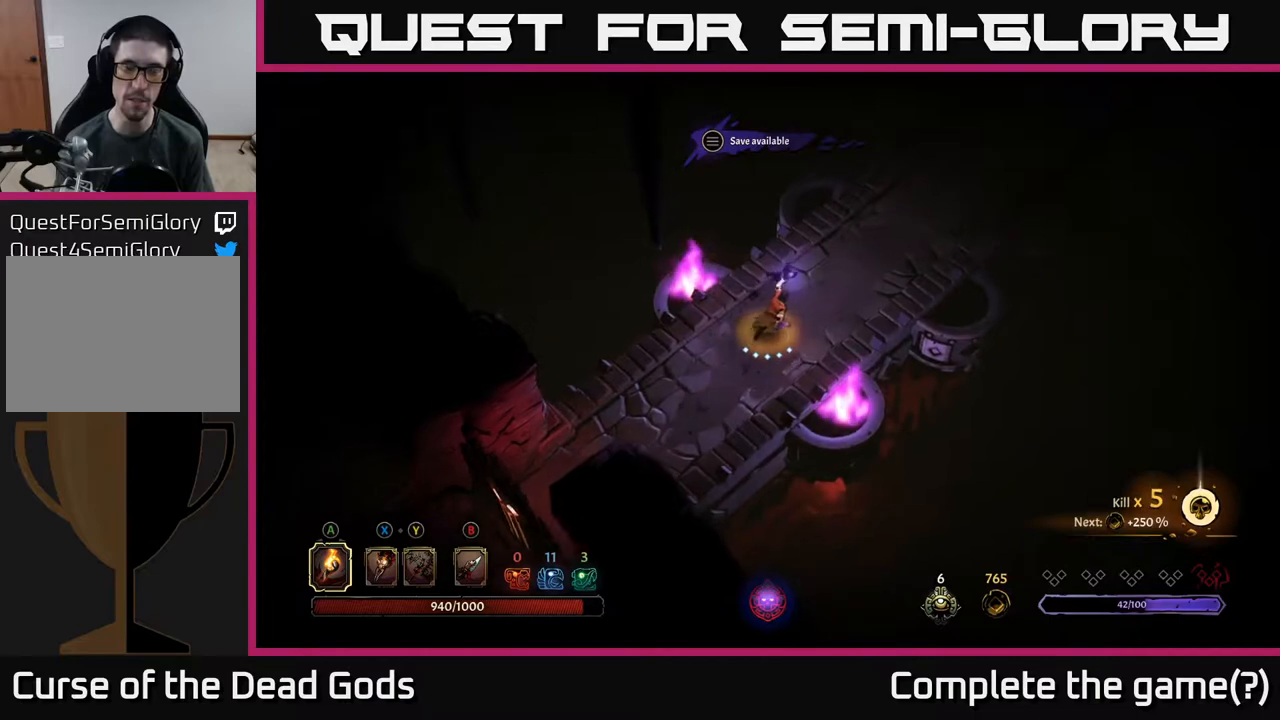
{"buttons": [], "left_stick": "up-right", "right_stick": "center", "events": []}
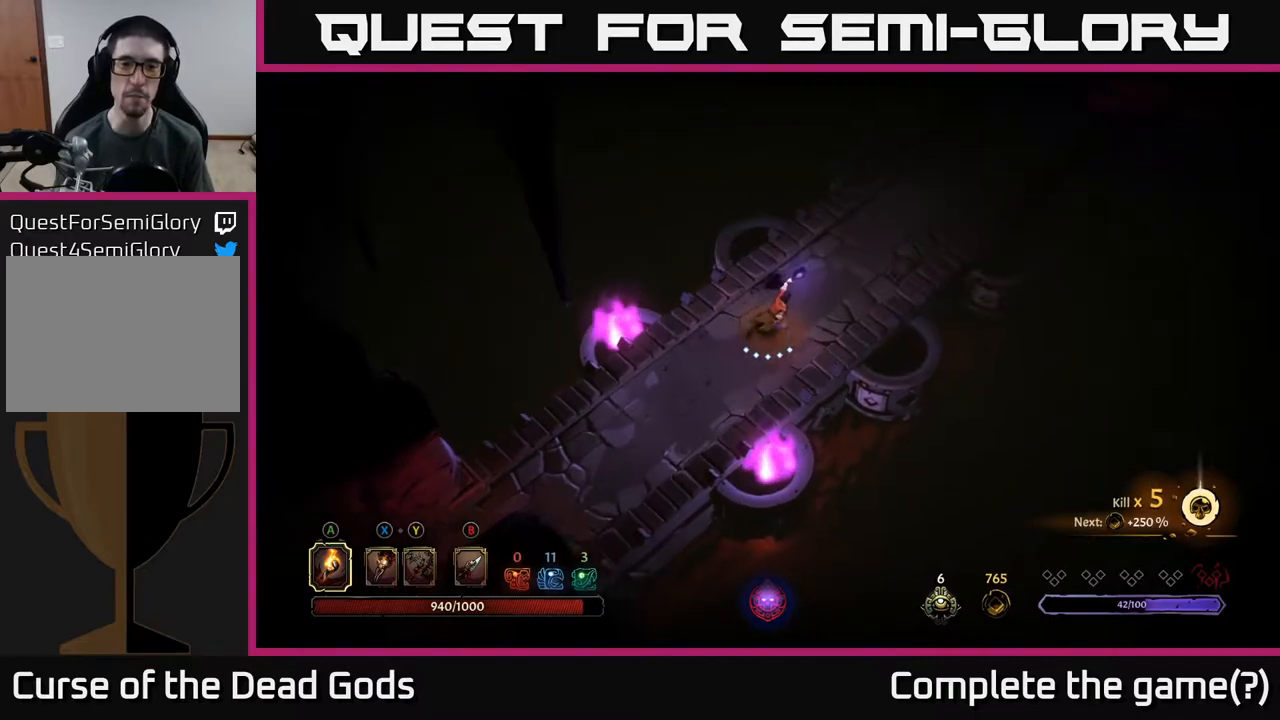
{"buttons": ["R2"], "left_stick": "up-right", "right_stick": "center", "events": [[500, "R2", "down"]]}
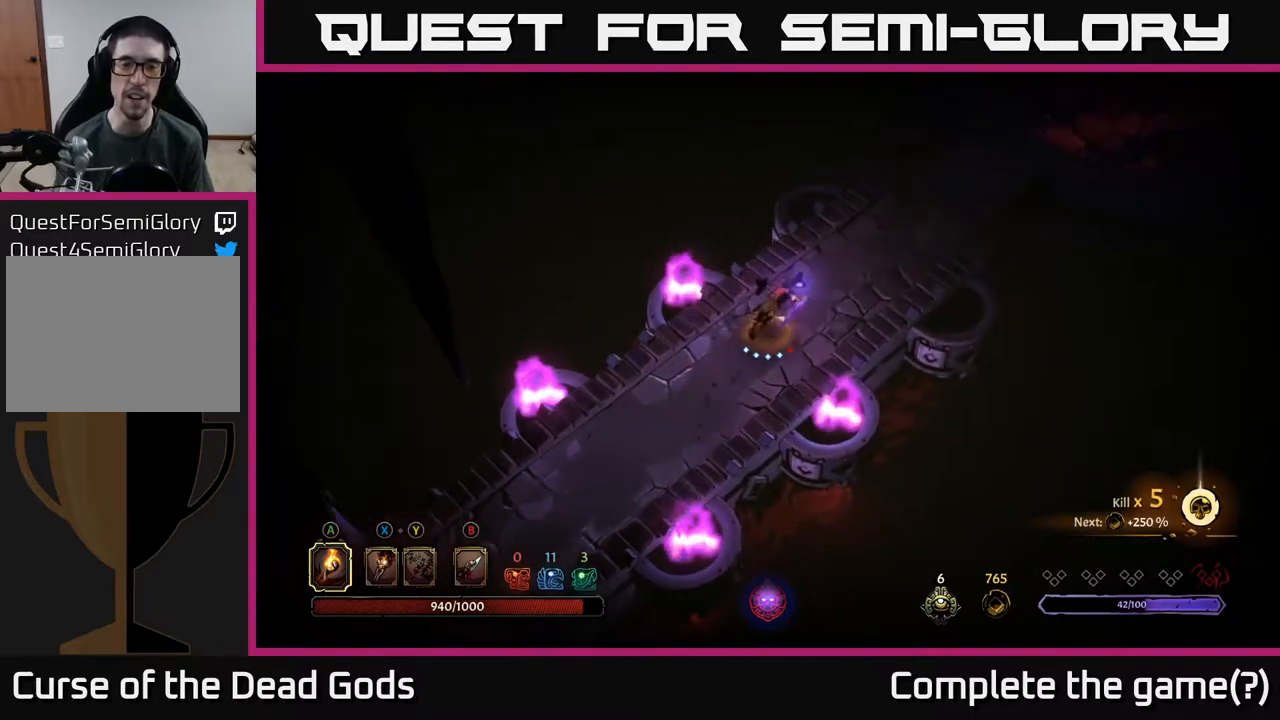
{"buttons": [], "left_stick": "up-right", "right_stick": "center", "events": [[300, "R2", "up"]]}
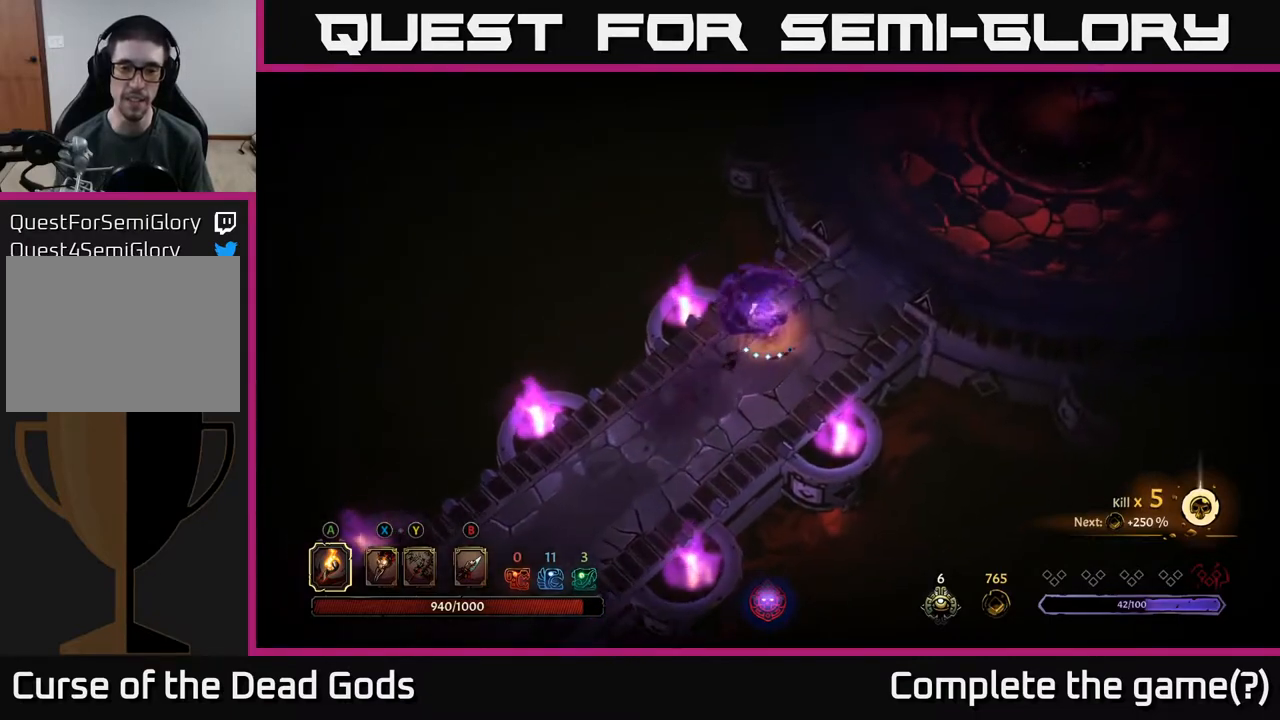
{"buttons": [], "left_stick": "up-right", "right_stick": "center", "events": []}
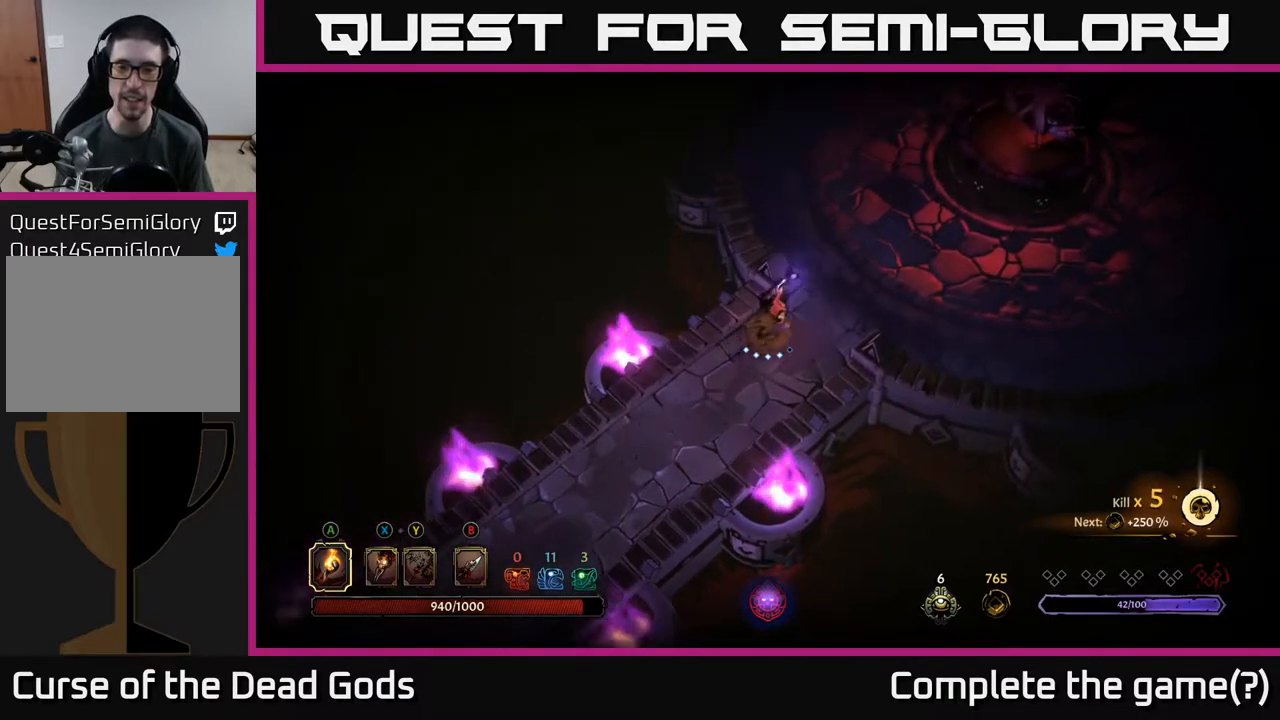
{"buttons": [], "left_stick": "up-right", "right_stick": "center", "events": []}
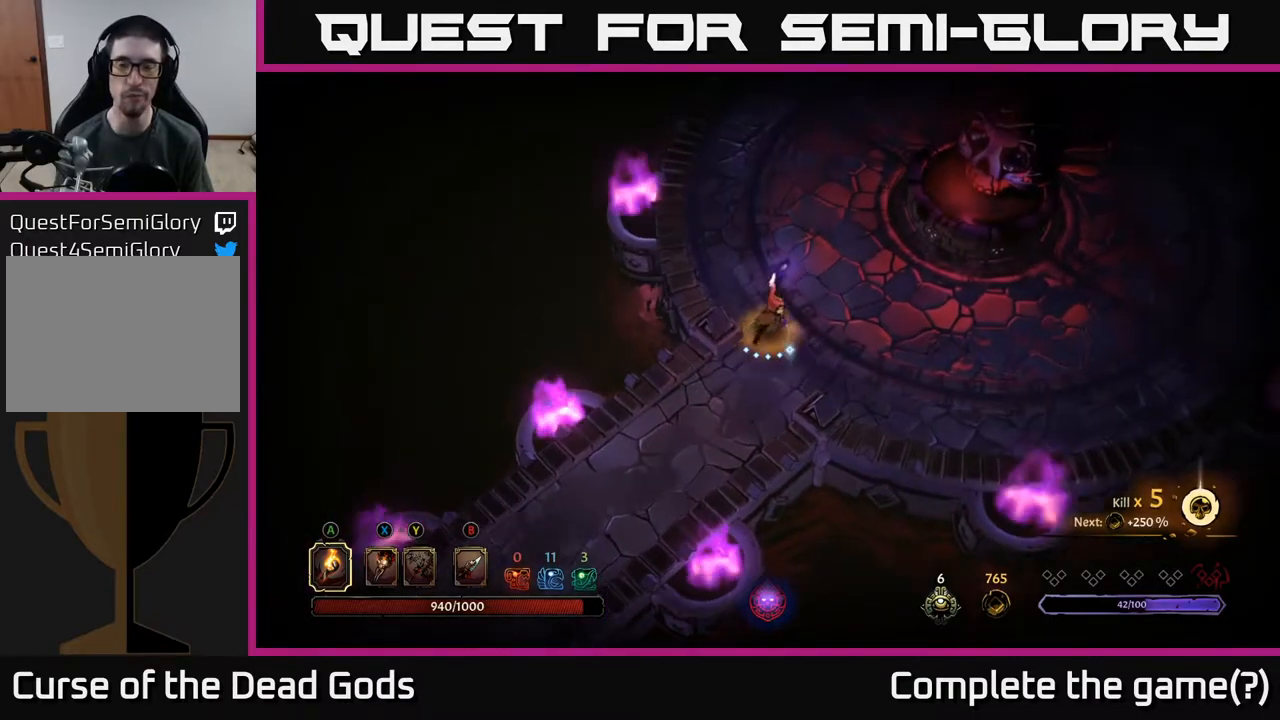
{"buttons": [], "left_stick": "up-right", "right_stick": "center", "events": []}
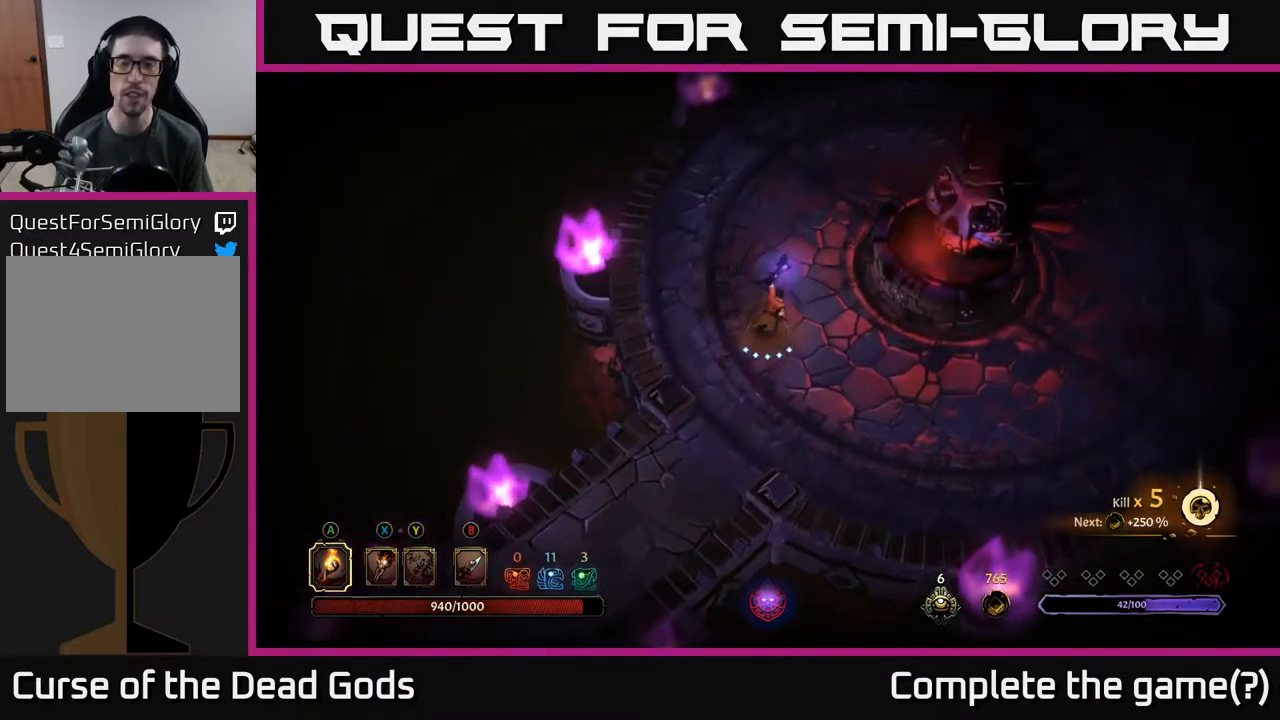
{"buttons": [], "left_stick": "up-right", "right_stick": "center", "events": [[100, "R2", "down"], [367, "R2", "up"]]}
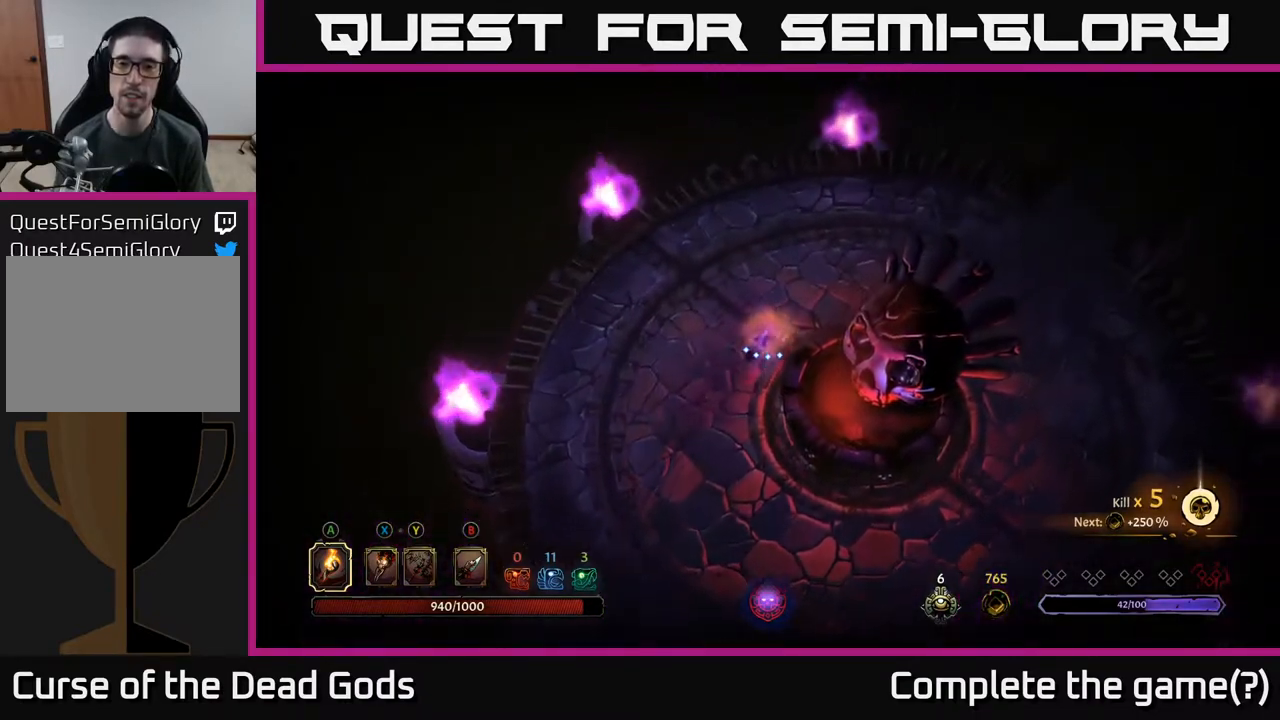
{"buttons": ["R2"], "left_stick": "right", "right_stick": "center", "events": [[233, "left_stick", "right"], [333, "R2", "down"]]}
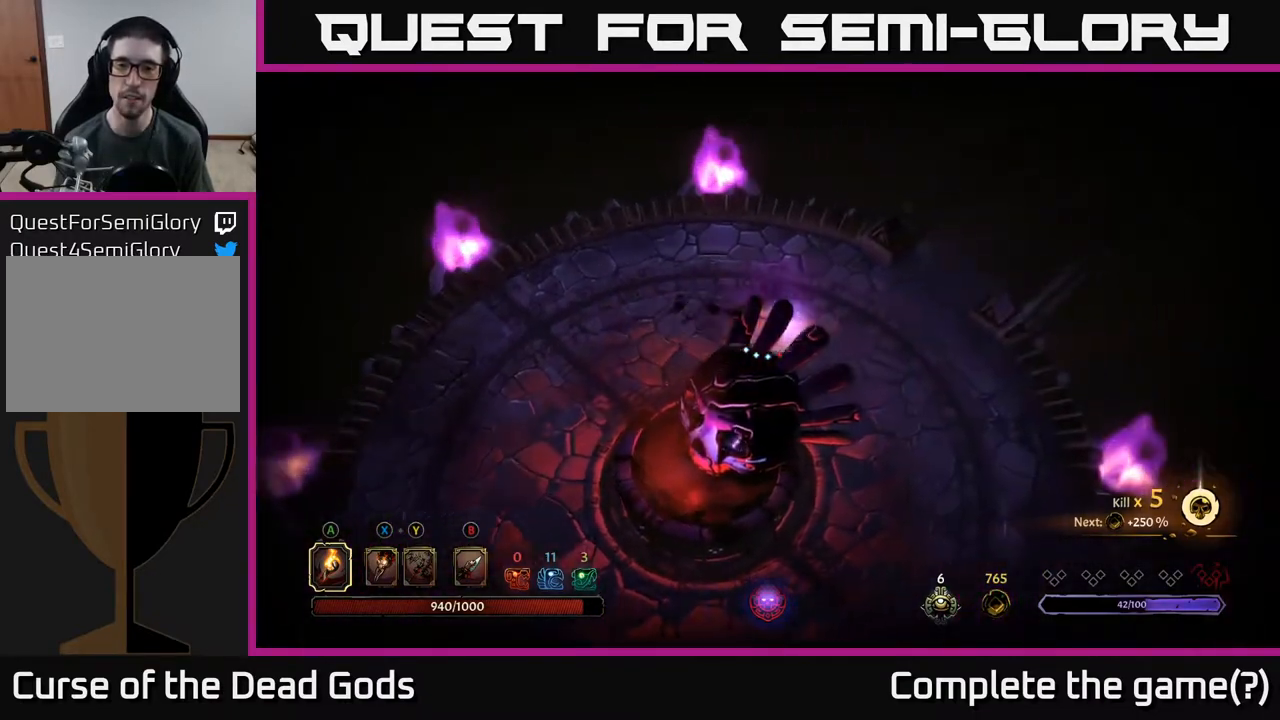
{"buttons": [], "left_stick": "up-right", "right_stick": "center", "events": [[133, "R2", "up"], [167, "left_stick", "up-right"]]}
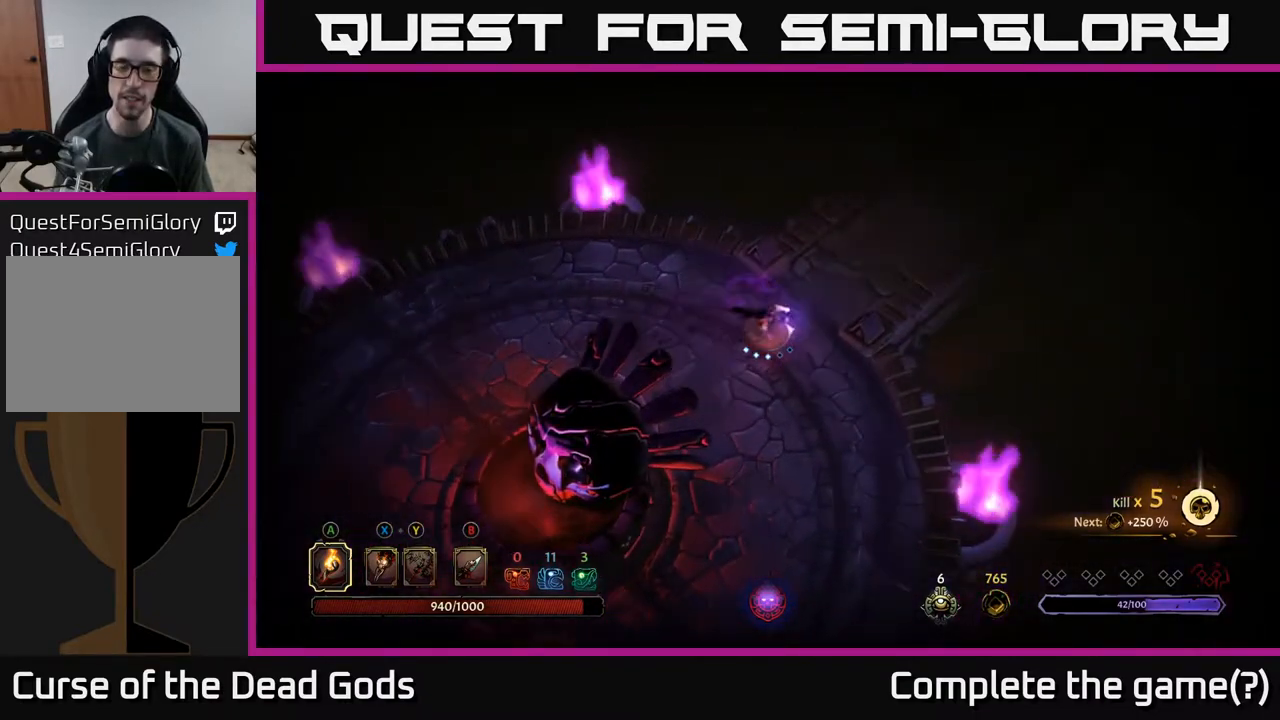
{"buttons": [], "left_stick": "up-right", "right_stick": "center", "events": [[183, "R2", "down"], [450, "R2", "up"]]}
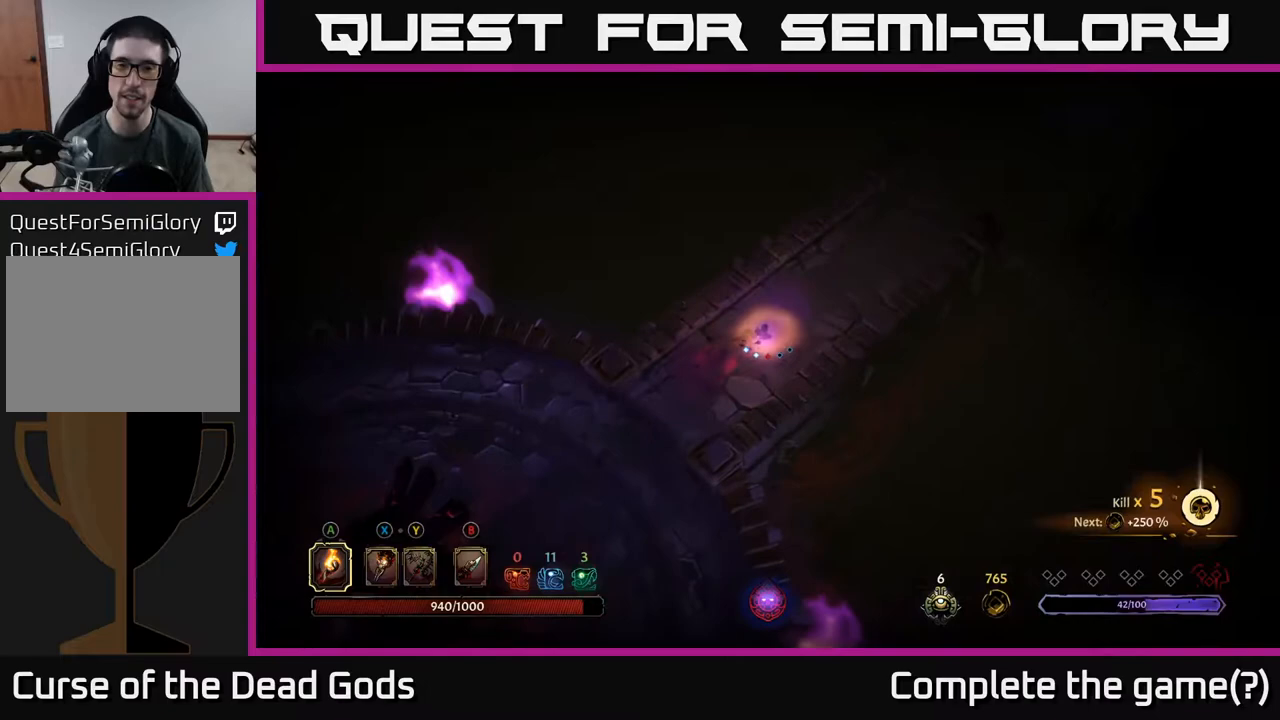
{"buttons": ["R2"], "left_stick": "up-right", "right_stick": "center", "events": [[400, "R2", "down"]]}
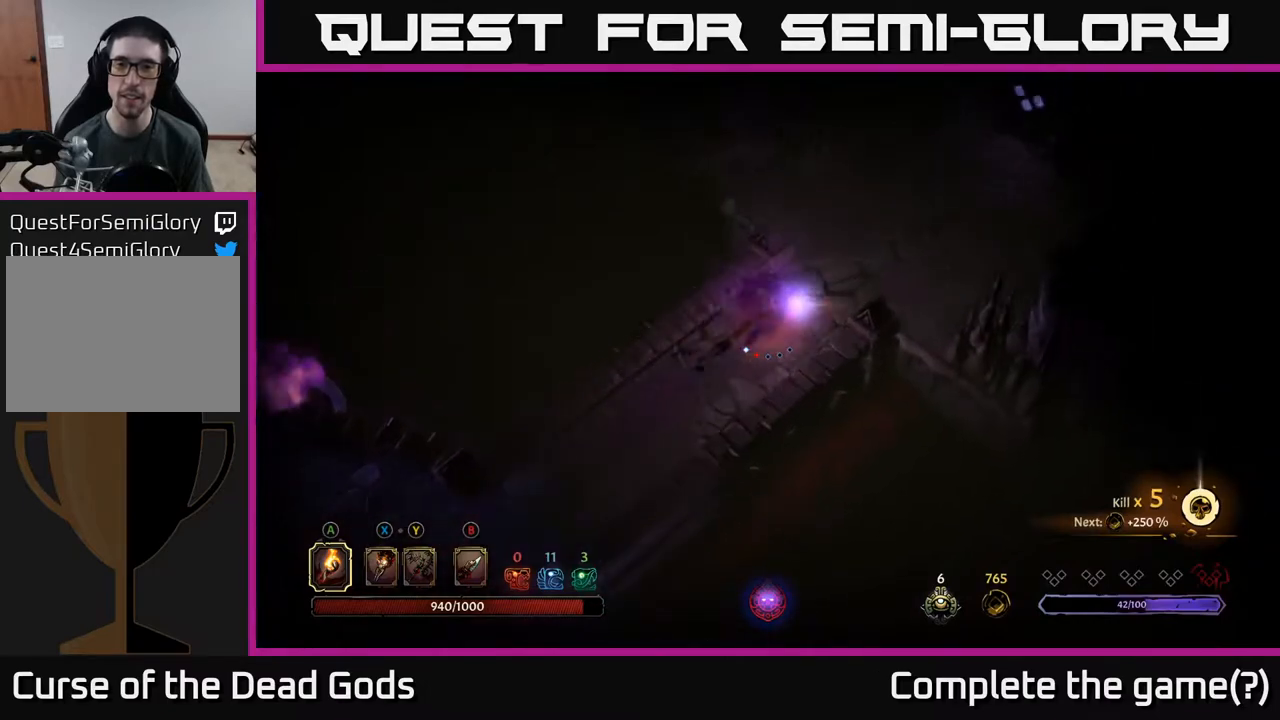
{"buttons": [], "left_stick": "up-right", "right_stick": "center", "events": [[183, "R2", "up"]]}
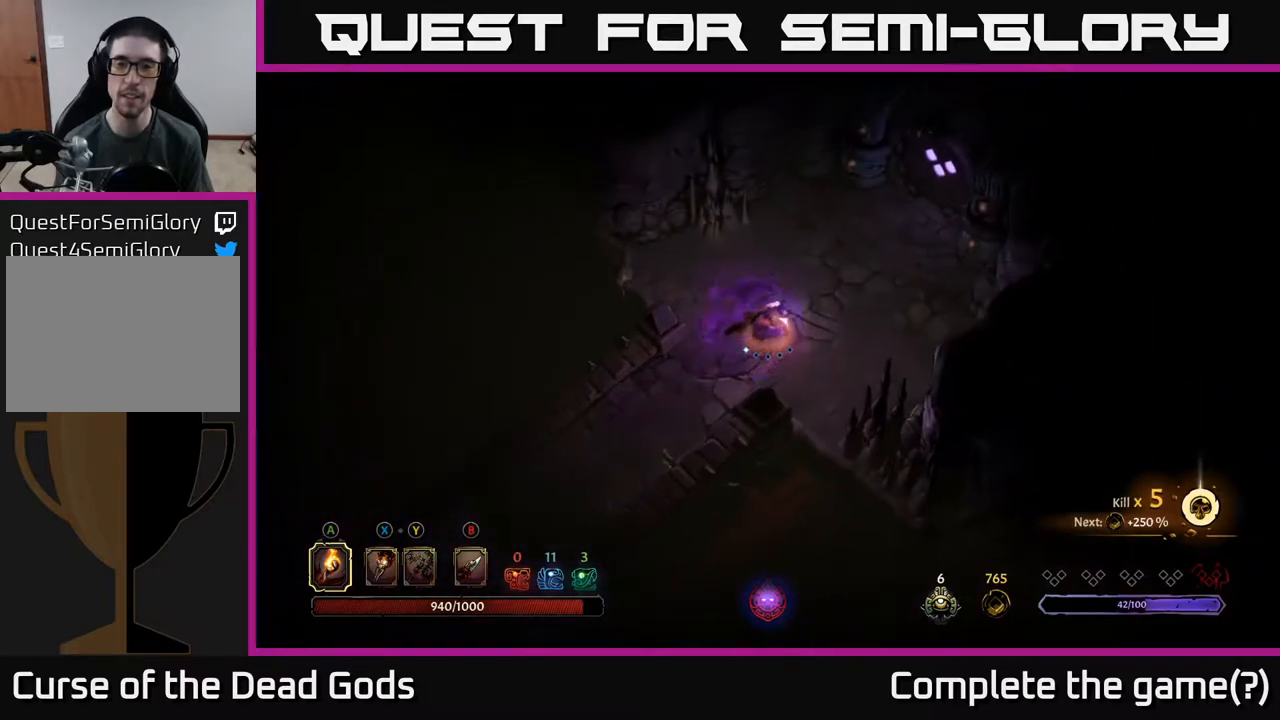
{"buttons": [], "left_stick": "center", "right_stick": "center", "events": [[83, "R2", "down"], [267, "R2", "up"], [483, "left_stick", "center"]]}
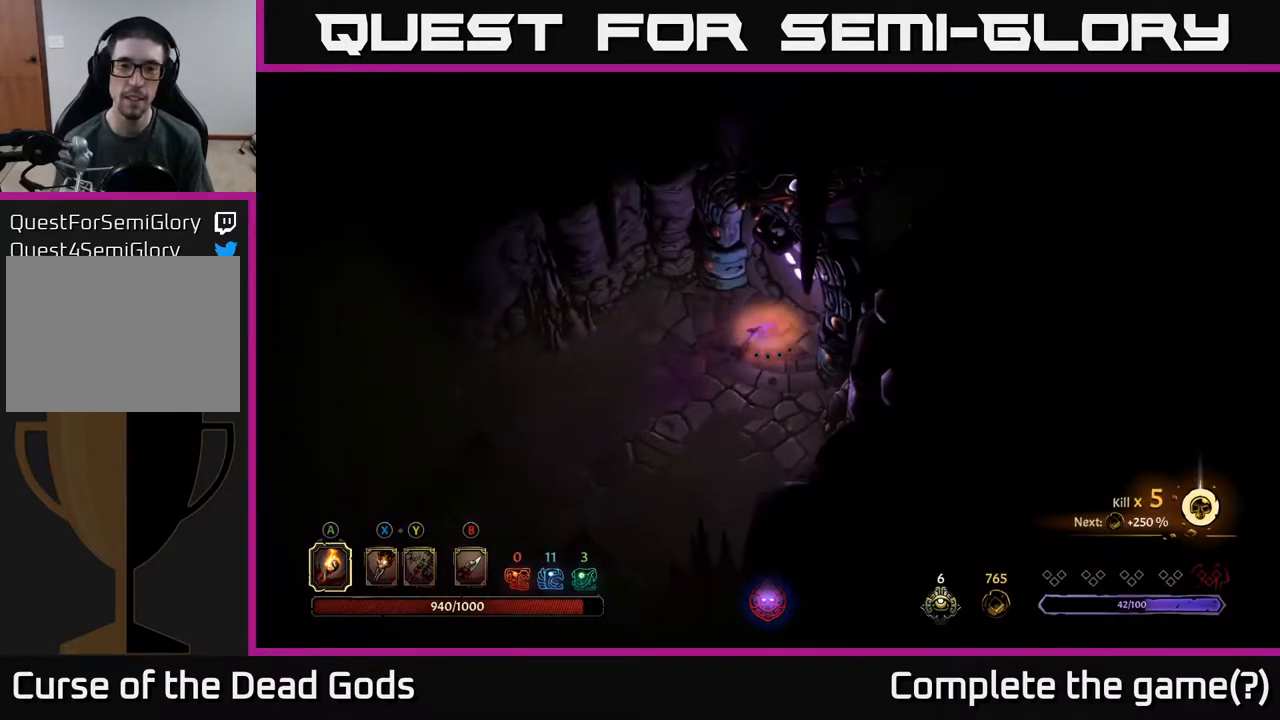
{"buttons": [], "left_stick": "center", "right_stick": "center", "events": [[67, "R1", "down"], [167, "R1", "up"]]}
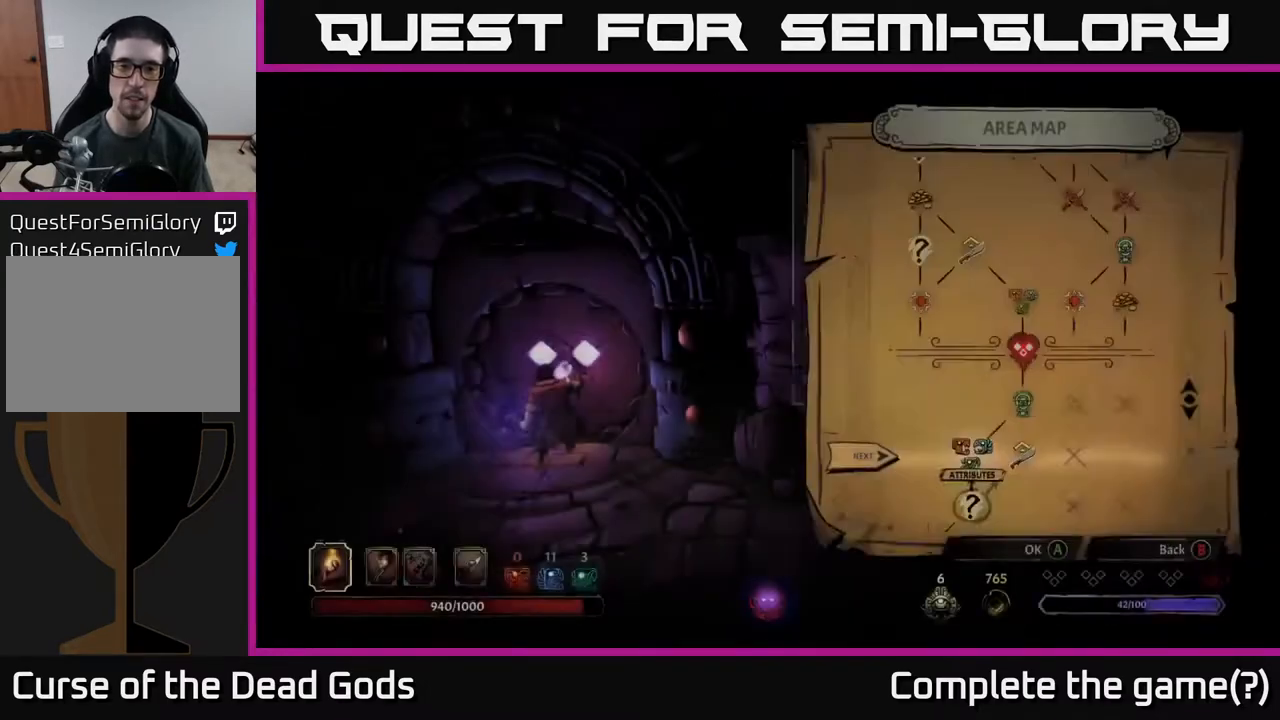
{"buttons": [], "left_stick": "center", "right_stick": "center", "events": []}
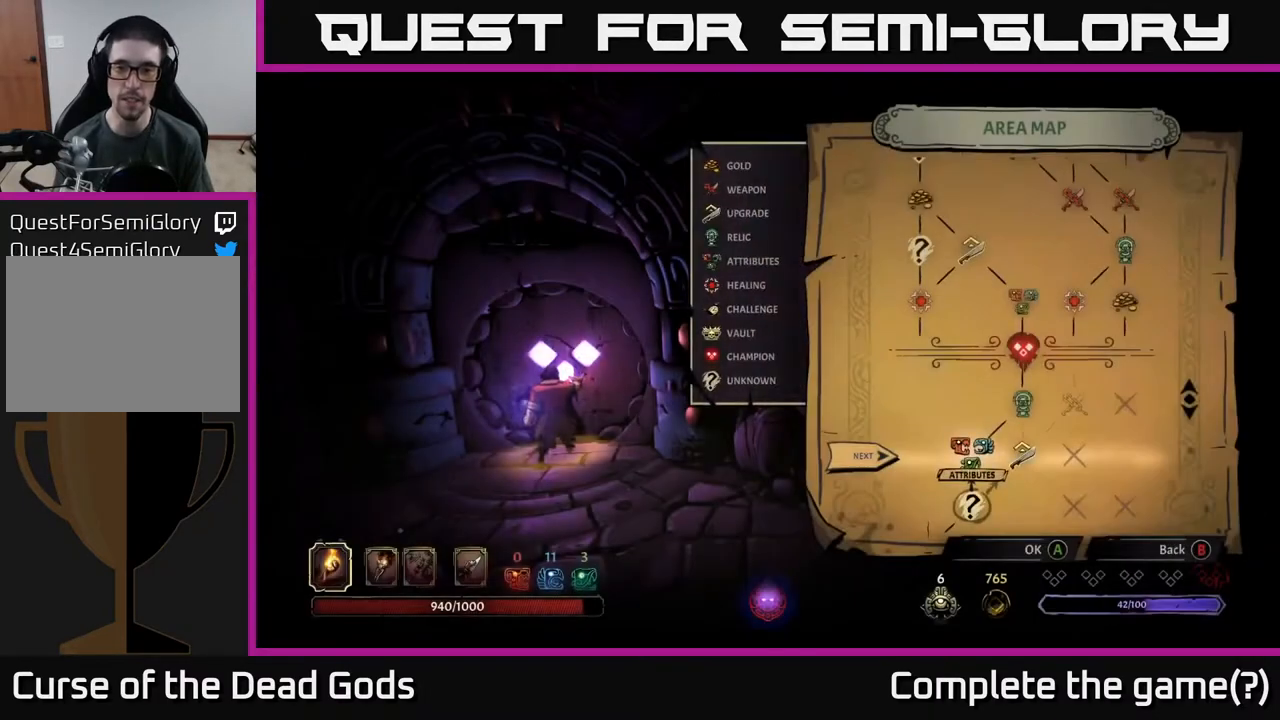
{"buttons": [], "left_stick": "center", "right_stick": "center", "events": [[233, "left_stick", "right"], [450, "left_stick", "center"]]}
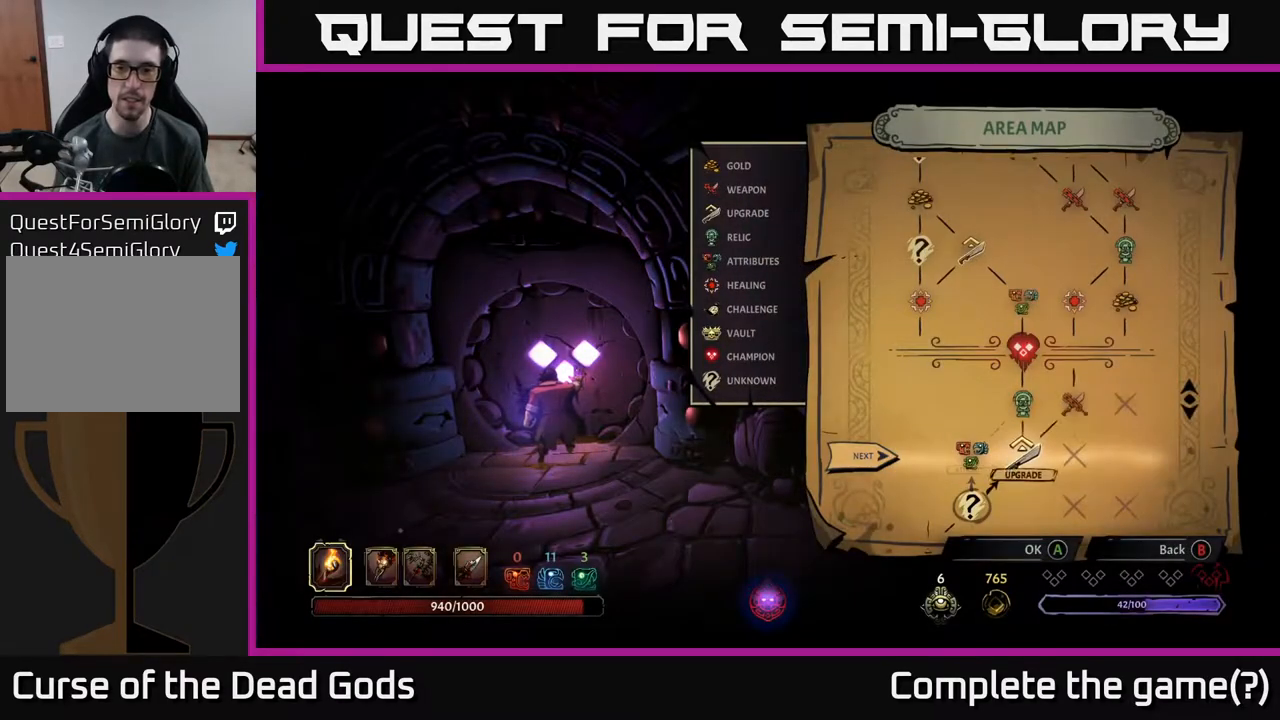
{"buttons": [], "left_stick": "right", "right_stick": "center", "events": [[17, "left_stick", "left"], [233, "left_stick", "center"], [483, "left_stick", "right"]]}
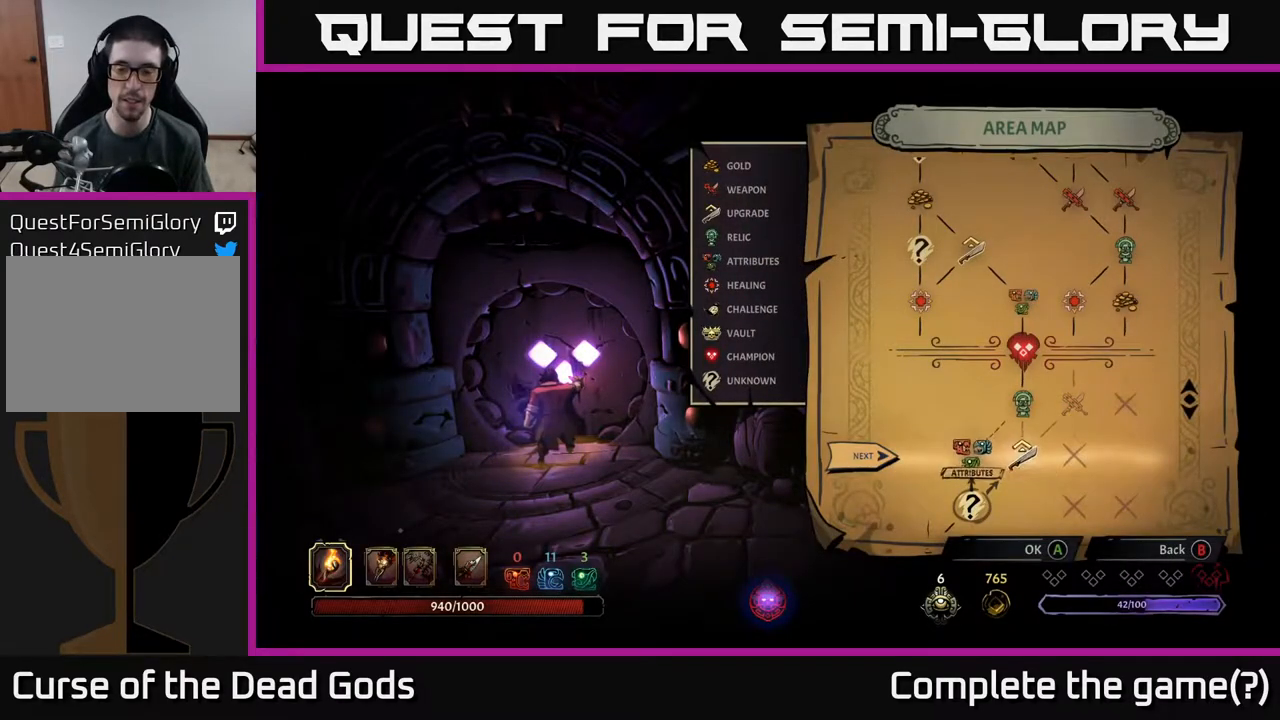
{"buttons": [], "left_stick": "center", "right_stick": "center", "events": [[200, "left_stick", "center"]]}
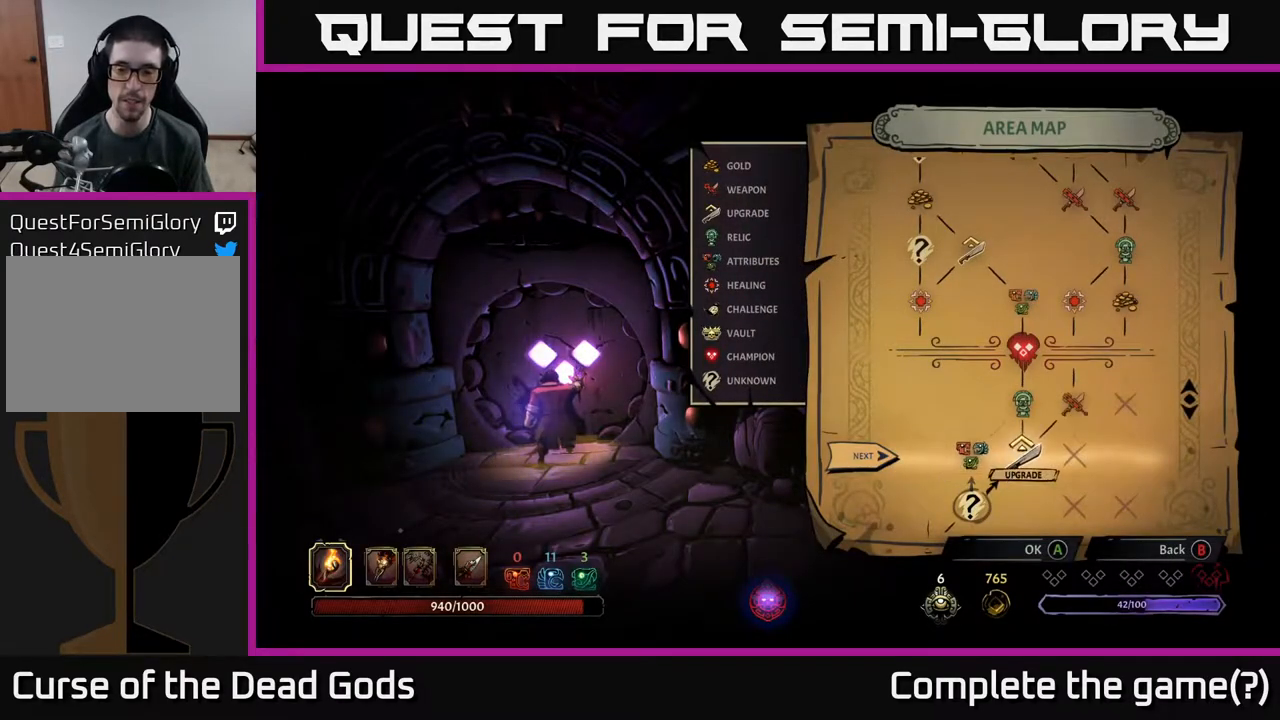
{"buttons": [], "left_stick": "right", "right_stick": "center", "events": [[200, "left_stick", "left"], [383, "left_stick", "center"], [433, "left_stick", "right"]]}
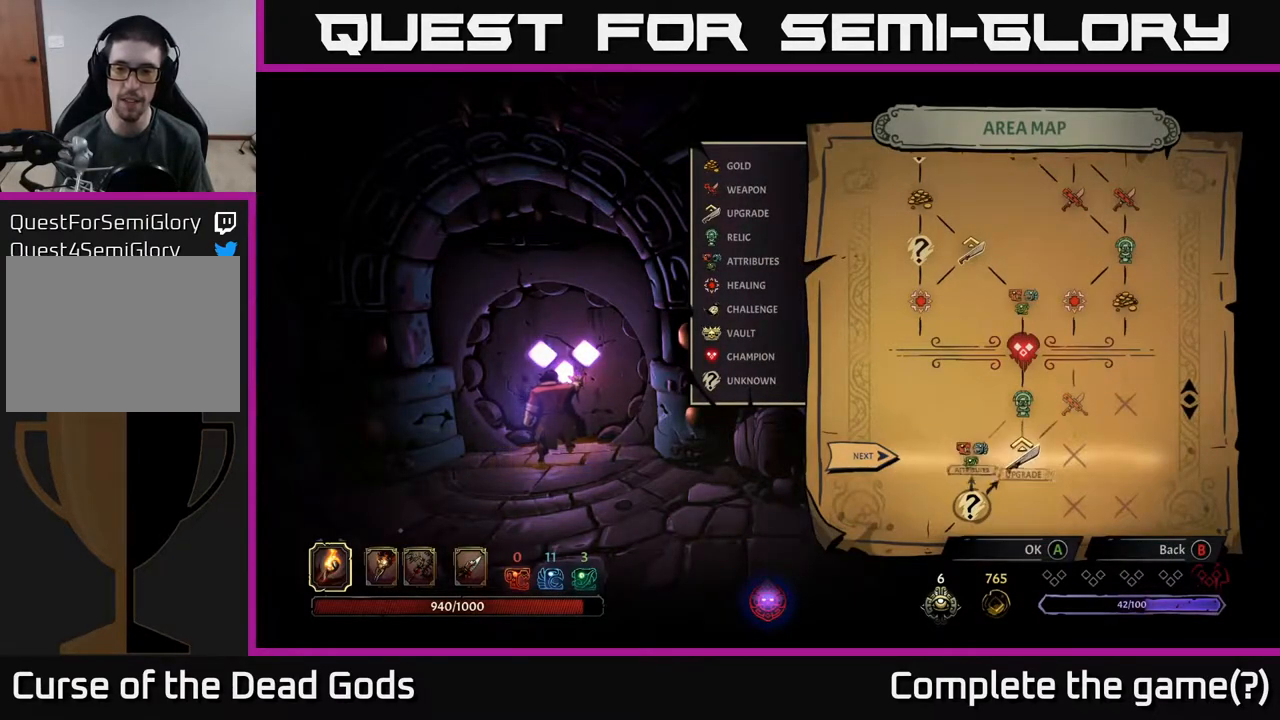
{"buttons": [], "left_stick": "center", "right_stick": "center", "events": [[133, "left_stick", "center"], [300, "left_stick", "left"], [450, "left_stick", "center"]]}
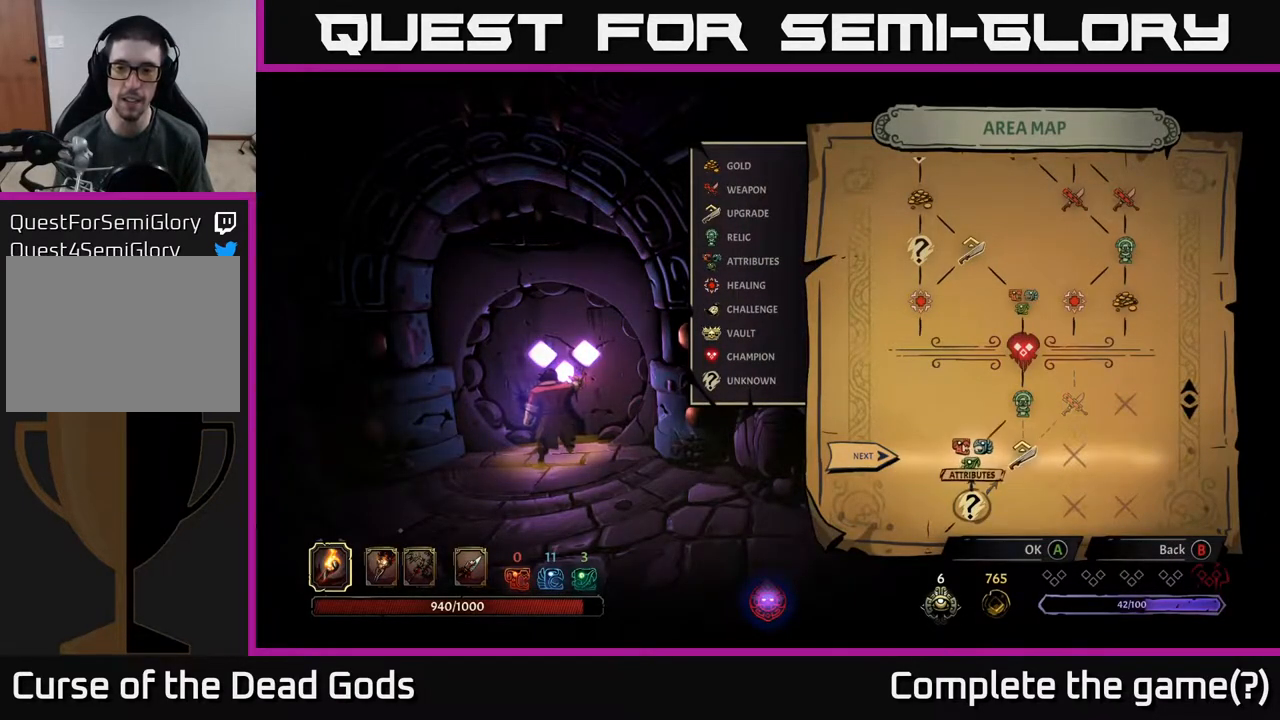
{"buttons": [], "left_stick": "center", "right_stick": "center", "events": [[150, "A", "down"], [267, "A", "up"]]}
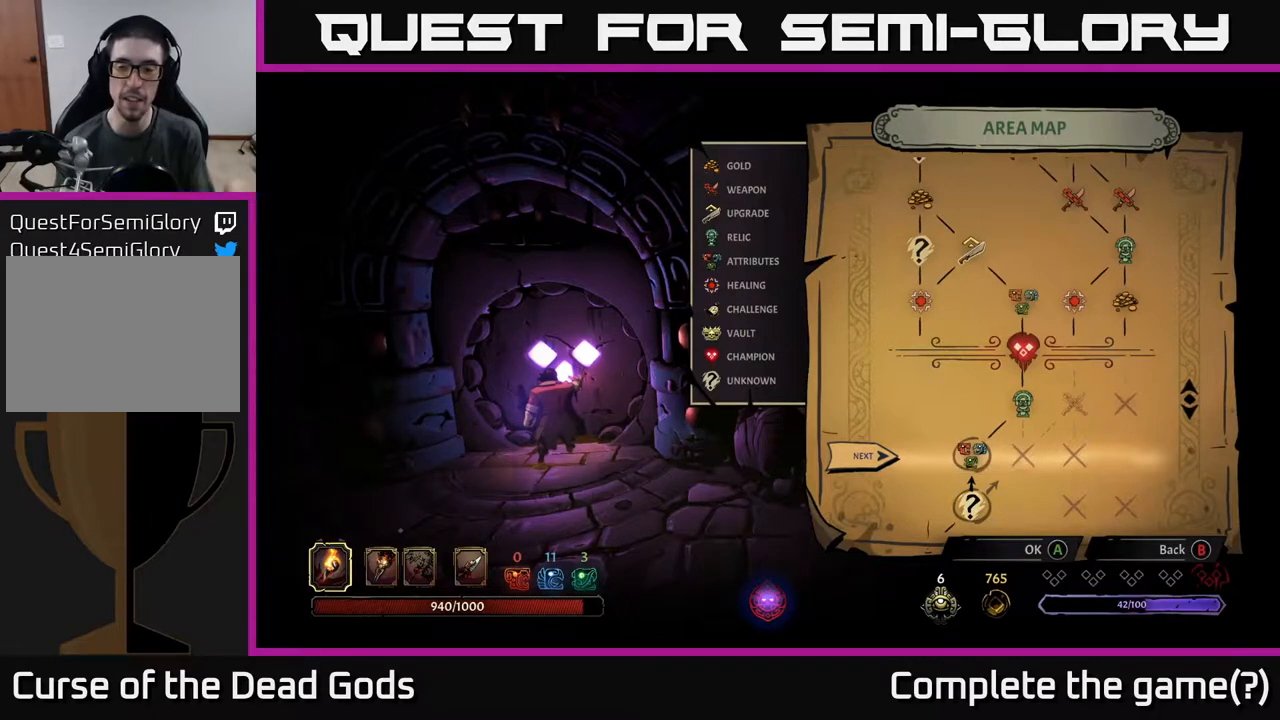
{"buttons": [], "left_stick": "center", "right_stick": "center", "events": []}